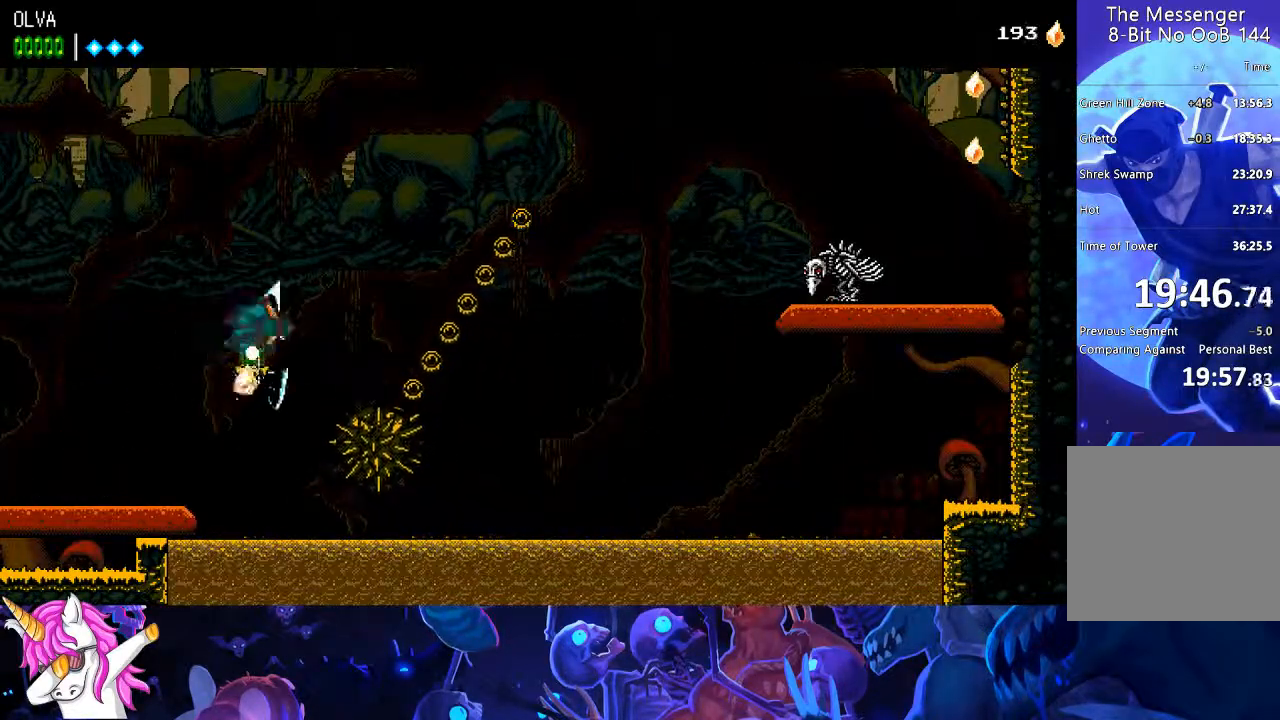
Gameplay with a controller (PlayStation layout); each line is a JSON object with the inputs held at the frame after it (dt_ms = milliseconds from this image to that frame). "events" lists button and stick changes between this image and that frame as [ms after this image, input, new state], when the widget could be followed in between.
{"dt_ms": 500, "buttons": ["CROSS", "DPAD_RIGHT"], "left_stick": "center", "right_stick": "left"}
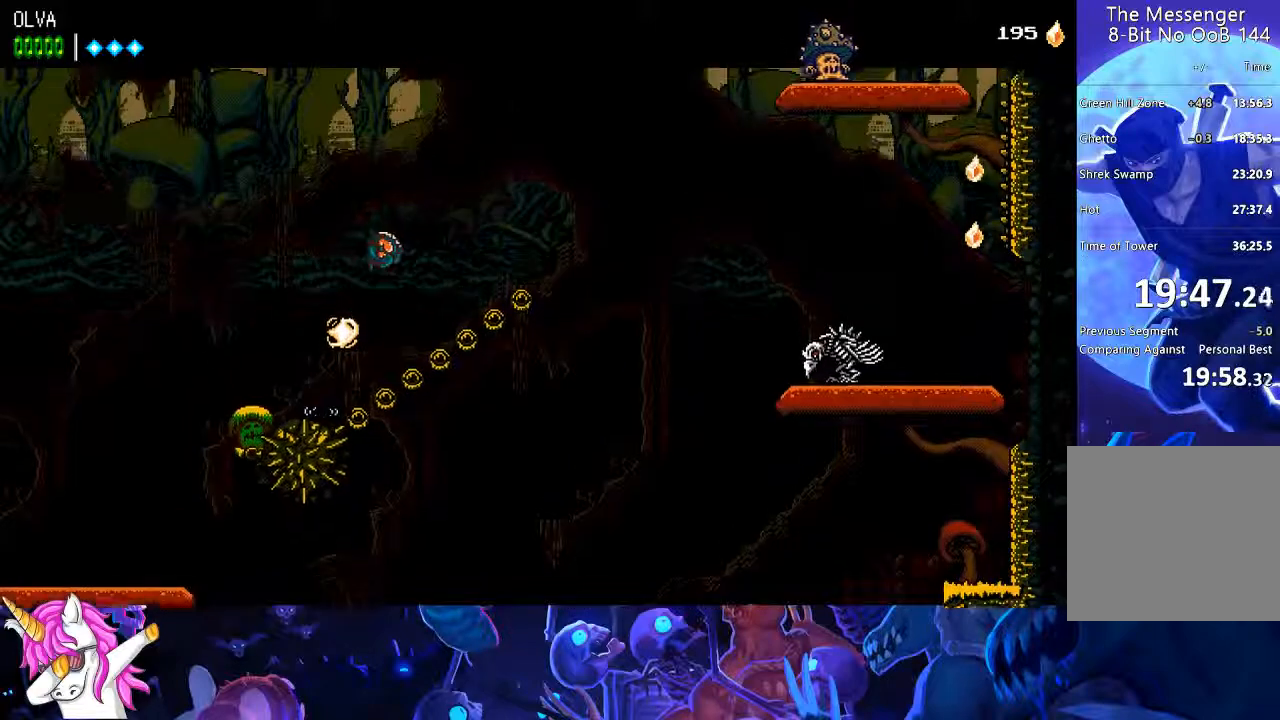
{"dt_ms": 500, "buttons": ["CROSS", "DPAD_RIGHT"], "left_stick": "center", "right_stick": "left", "events": [[217, "CROSS", "up"], [333, "CROSS", "down"]]}
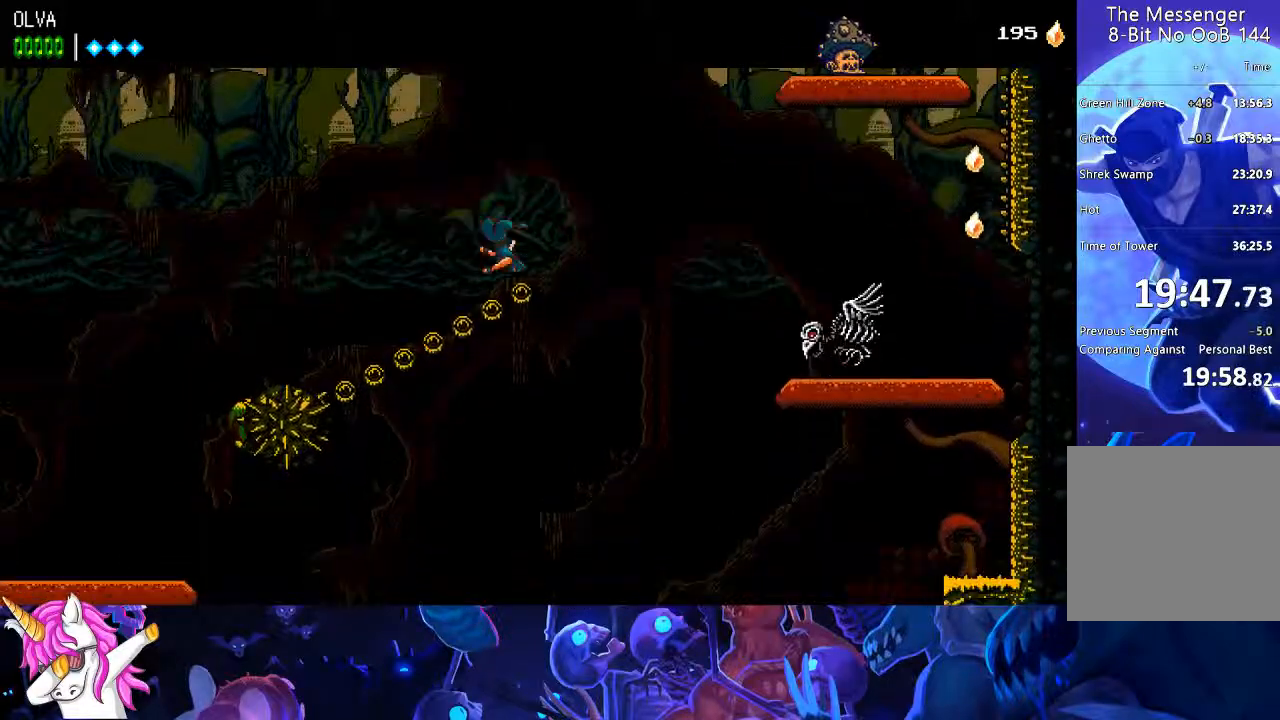
{"dt_ms": 500, "buttons": ["CROSS", "DPAD_RIGHT"], "left_stick": "right", "right_stick": "left", "events": [[317, "left_stick", "right"]]}
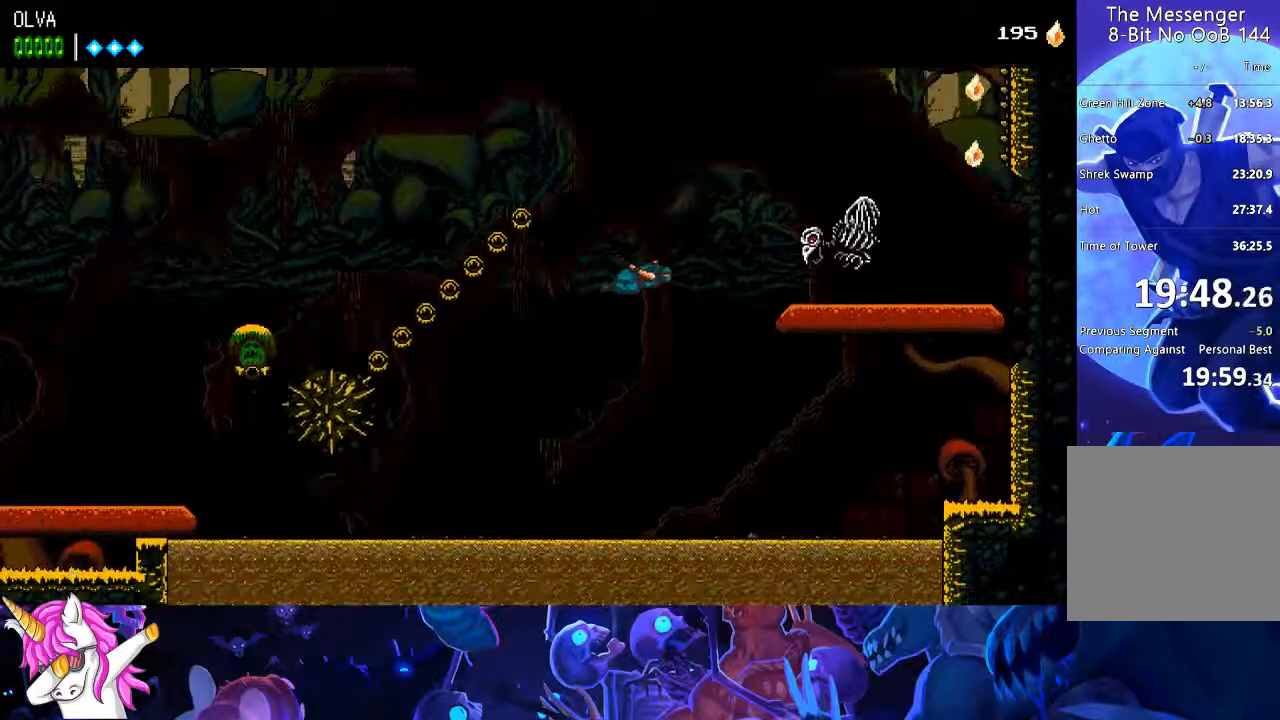
{"dt_ms": 1000, "buttons": ["CROSS", "DPAD_LEFT"], "left_stick": "center", "right_stick": "center"}
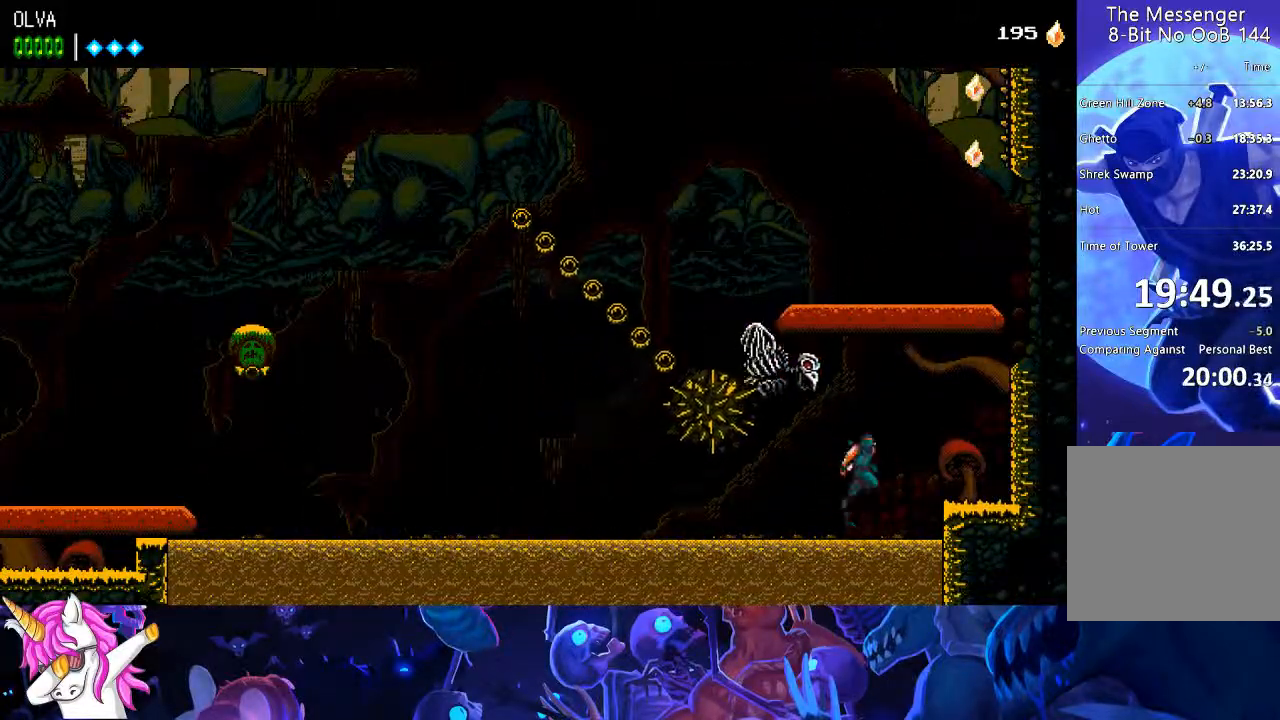
{"dt_ms": 500, "buttons": [], "left_stick": "center", "right_stick": "center", "events": [[33, "SQUARE", "down"], [133, "DPAD_LEFT", "up"], [183, "SQUARE", "up"], [200, "CROSS", "up"], [250, "CROSS", "down"], [250, "DPAD_RIGHT", "down"], [483, "CROSS", "up"], [483, "DPAD_RIGHT", "up"]]}
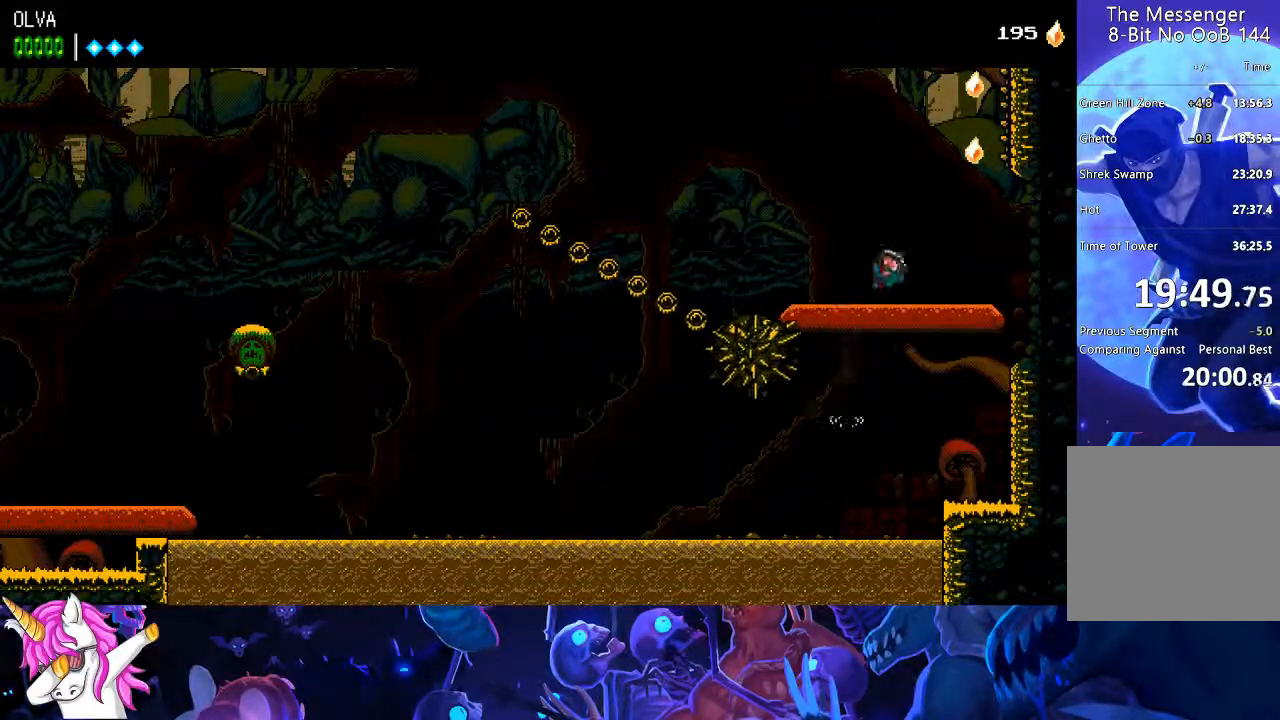
{"dt_ms": 500, "buttons": ["CROSS", "DPAD_RIGHT"], "left_stick": "center", "right_stick": "left", "events": [[100, "DPAD_RIGHT", "down"], [133, "right_stick", "left"], [317, "CROSS", "down"]]}
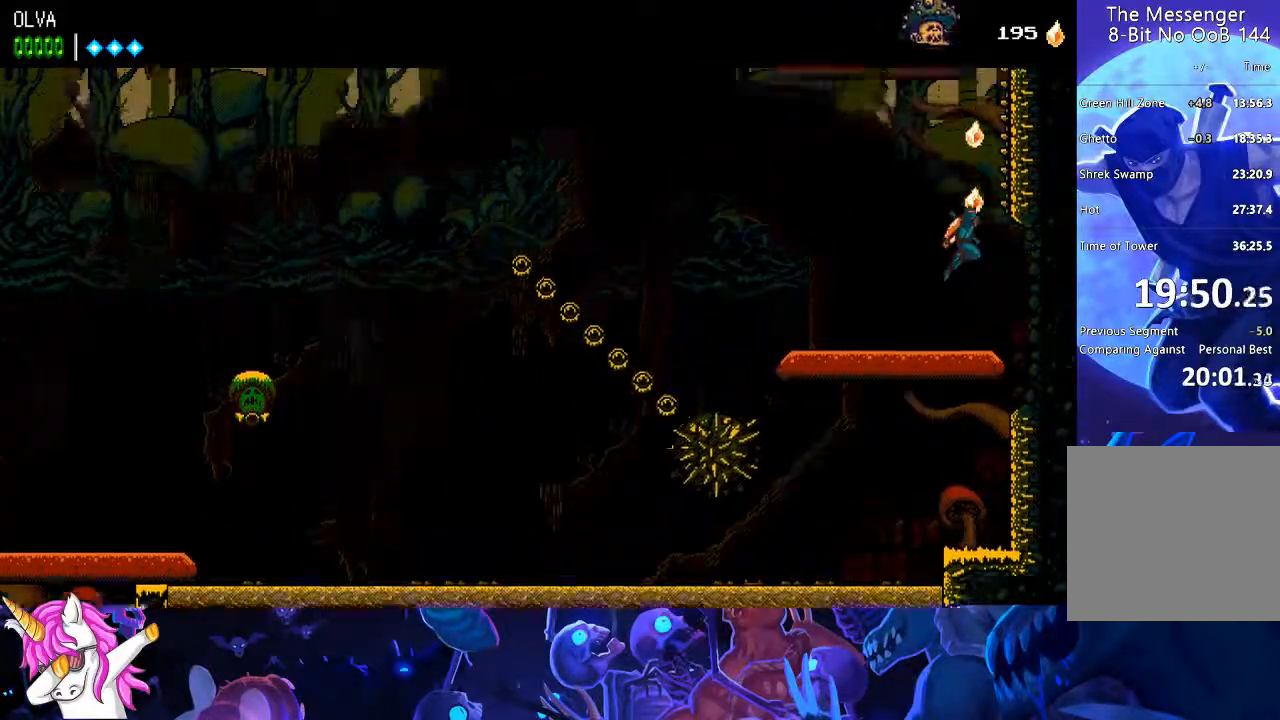
{"dt_ms": 500, "buttons": ["CROSS", "SQUARE", "DPAD_LEFT"], "left_stick": "center", "right_stick": "center", "events": [[50, "CROSS", "up"], [67, "right_stick", "center"], [150, "CROSS", "down"], [367, "SQUARE", "down"], [383, "DPAD_RIGHT", "up"], [400, "DPAD_LEFT", "down"]]}
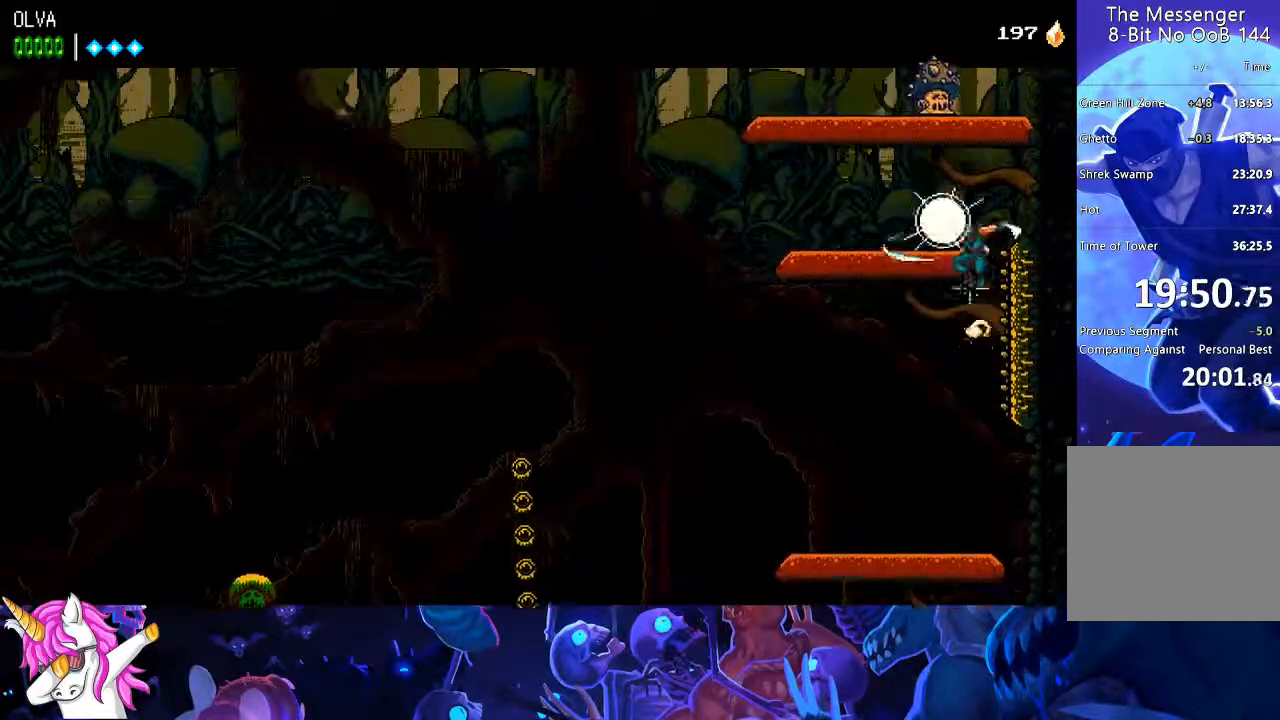
{"dt_ms": 500, "buttons": ["CROSS", "DPAD_RIGHT"], "left_stick": "center", "right_stick": "left", "events": [[17, "SQUARE", "up"], [33, "CROSS", "up"], [100, "CROSS", "down"], [250, "right_stick", "left"], [317, "DPAD_LEFT", "up"], [317, "DPAD_UP", "down"], [333, "DPAD_UP", "up"], [367, "SQUARE", "down"], [400, "DPAD_RIGHT", "down"], [483, "SQUARE", "up"]]}
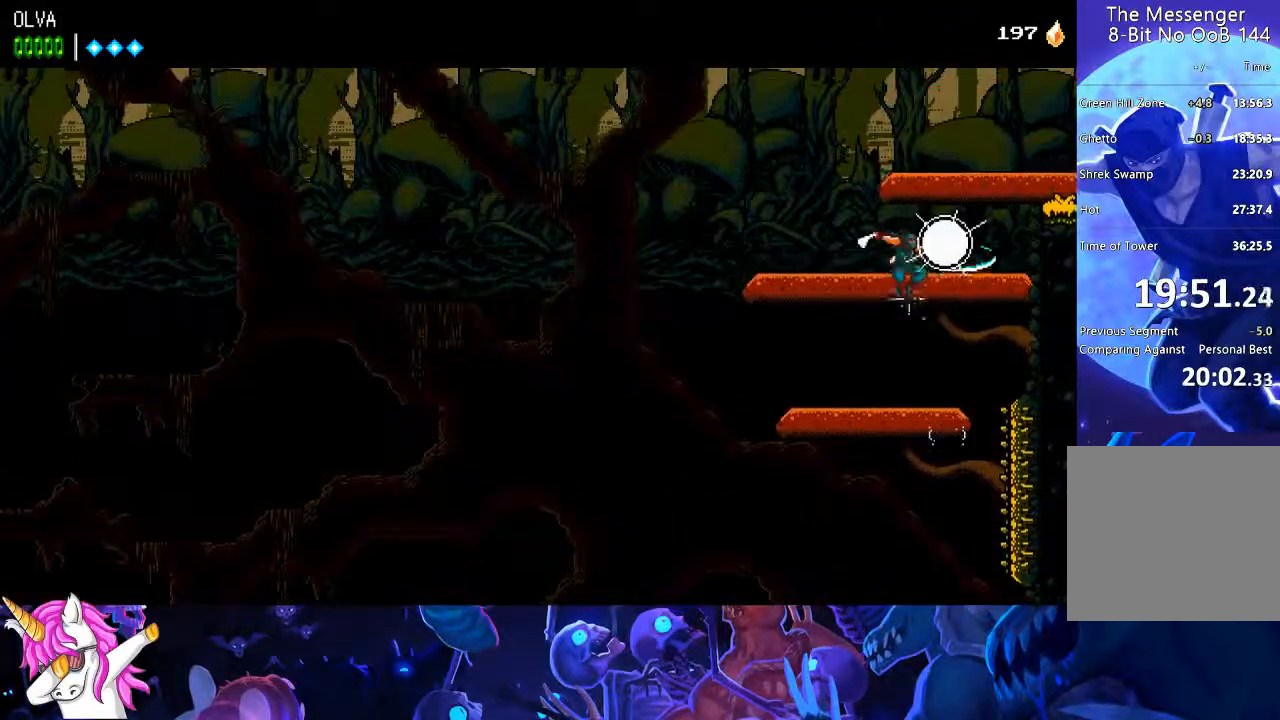
{"dt_ms": 500, "buttons": ["DPAD_RIGHT"], "left_stick": "center", "right_stick": "center"}